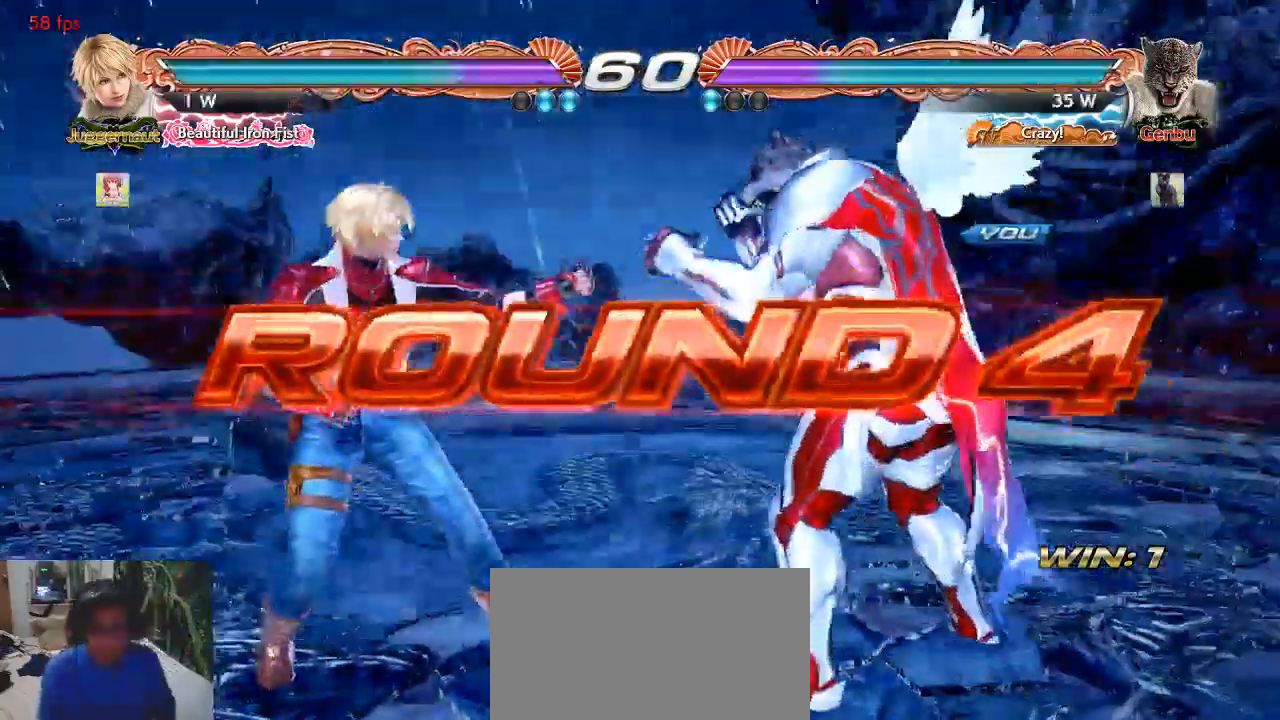
Gameplay with a controller (arcade stick); each line is a JSON object with the inputs held at the frame after it. "events" lists button and stick changes between this image and that frame as [ms after this image, input, new state], when the widget could be followed in between. Not read: L3 R3.
{"buttons": [], "left_stick": "center", "events": [[167, "CROSS", "down"], [267, "CROSS", "up"]]}
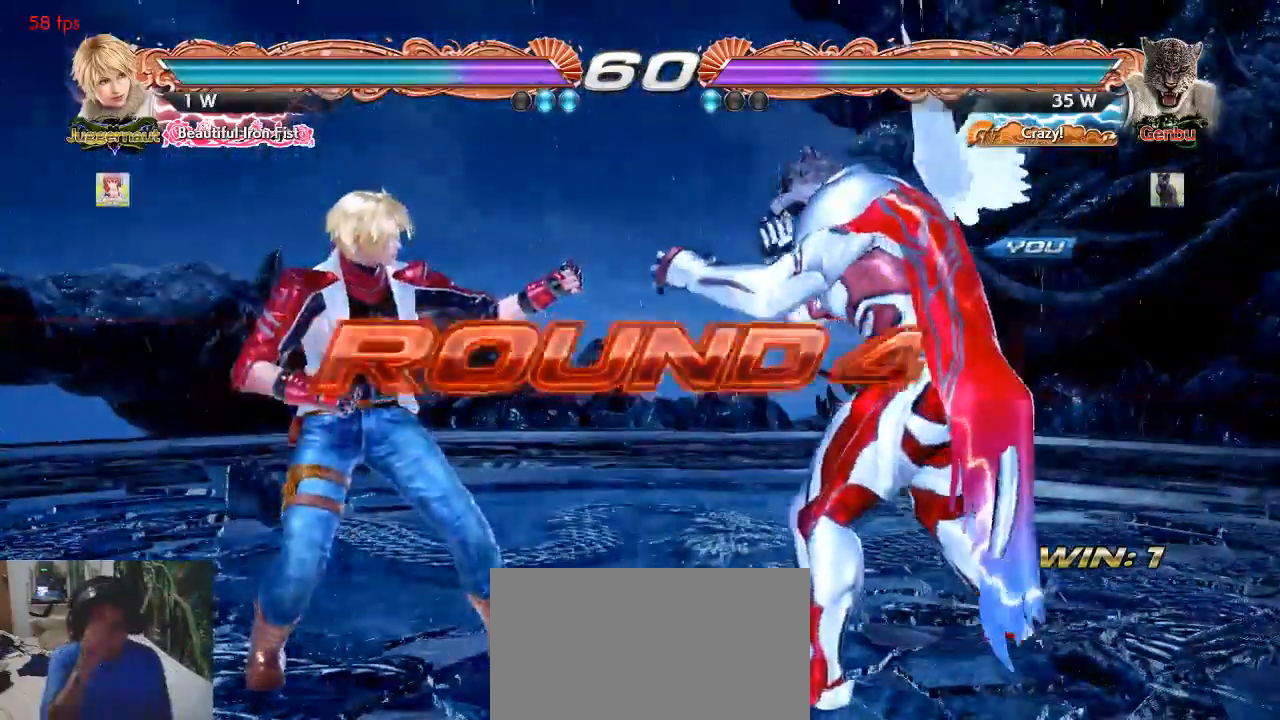
{"buttons": [], "left_stick": "center", "events": []}
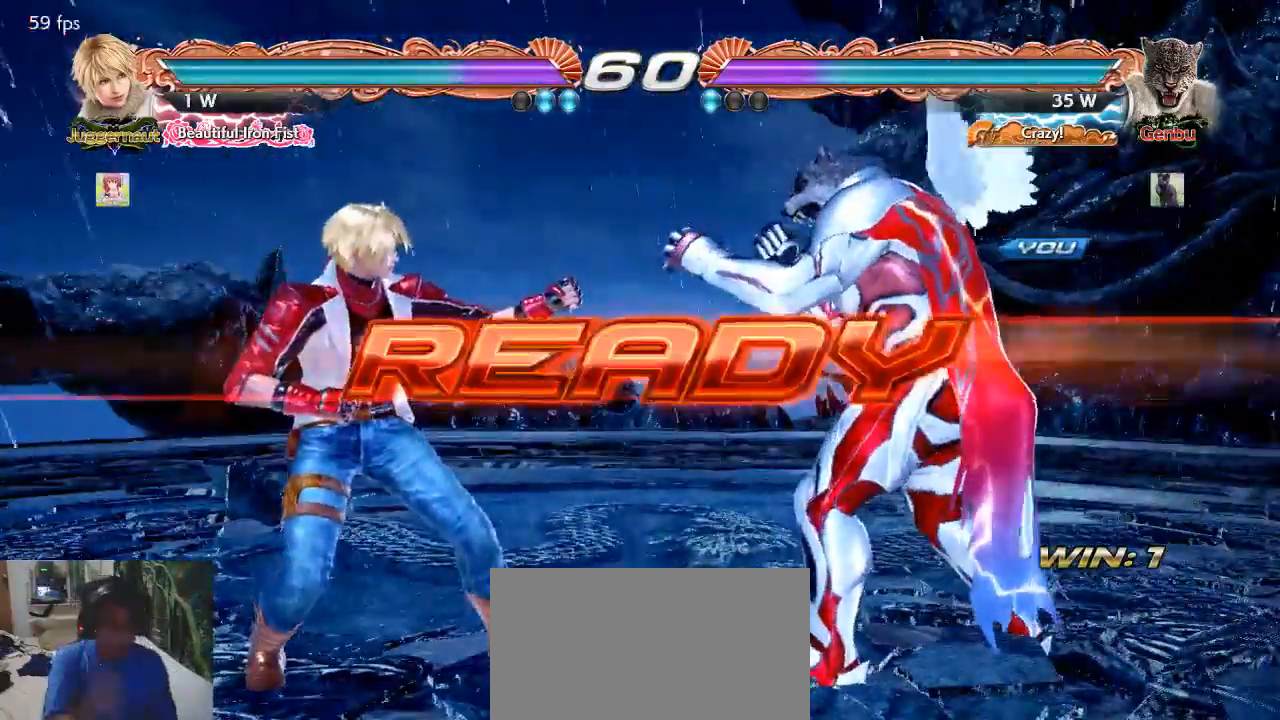
{"buttons": [], "left_stick": "center", "events": []}
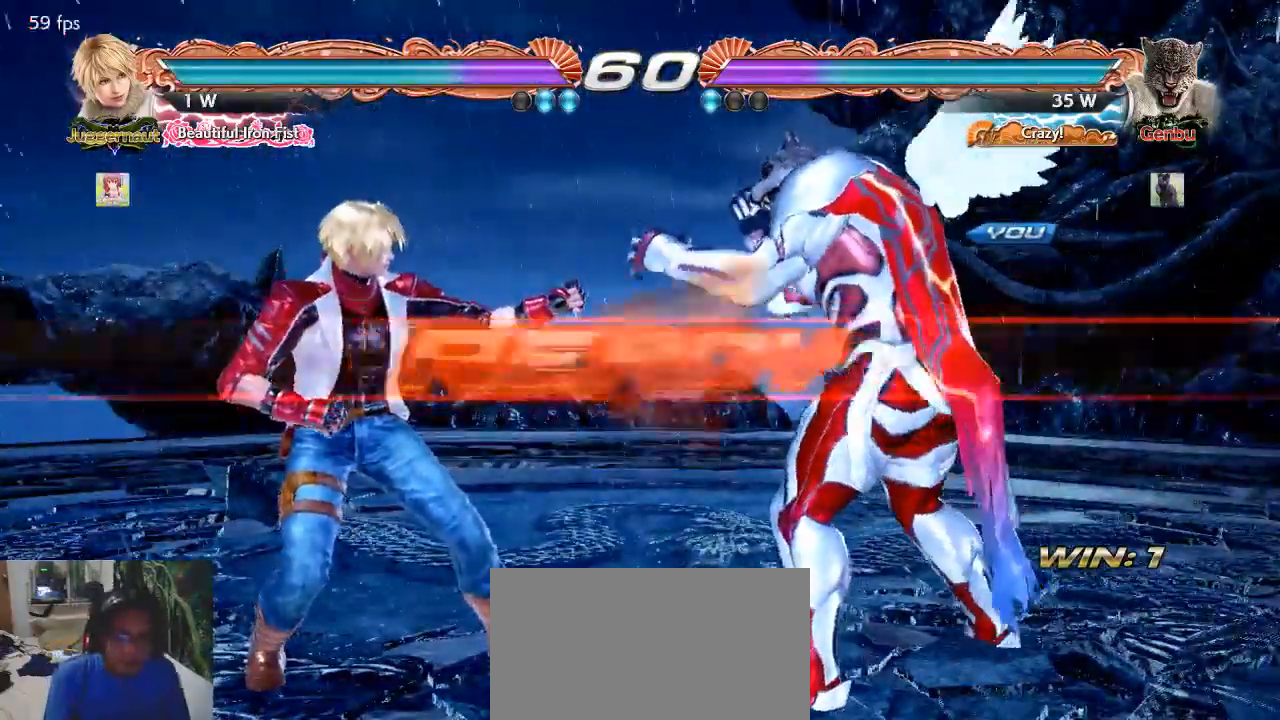
{"buttons": [], "left_stick": "center", "events": []}
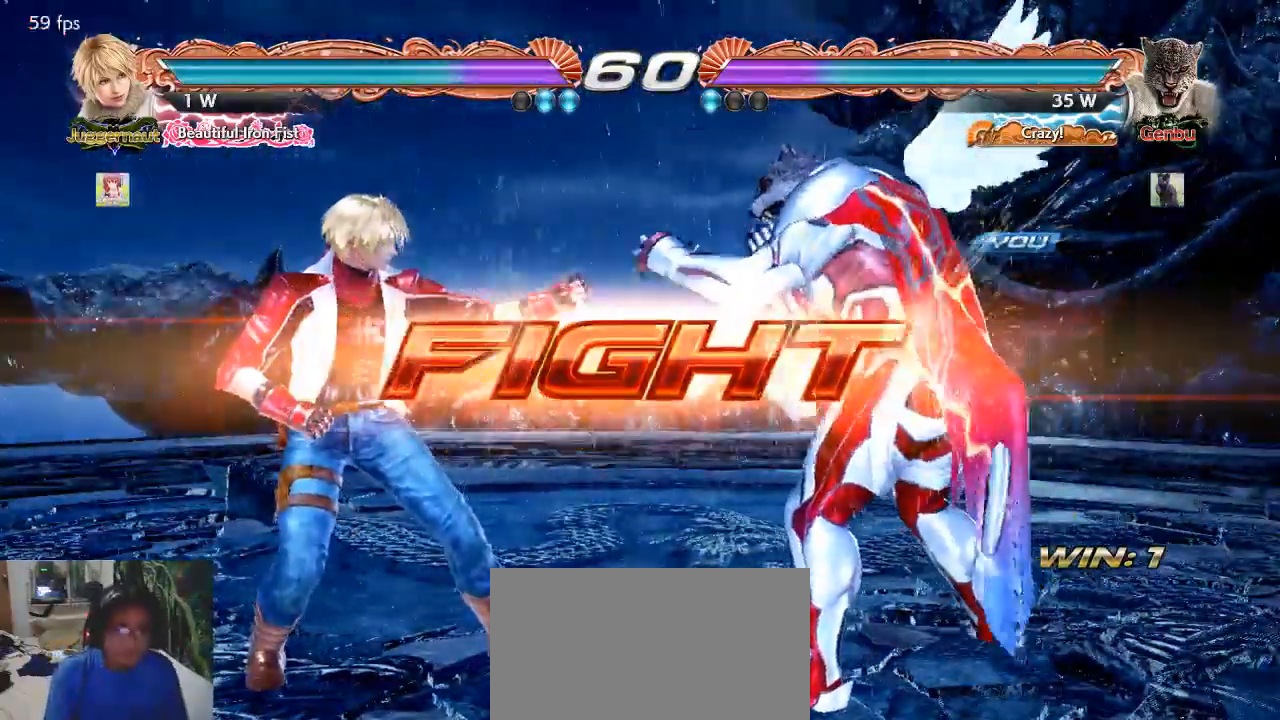
{"buttons": [], "left_stick": "center", "events": [[100, "left_stick", "right"], [167, "left_stick", "center"], [233, "left_stick", "right"], [367, "left_stick", "down-right"], [500, "left_stick", "center"]]}
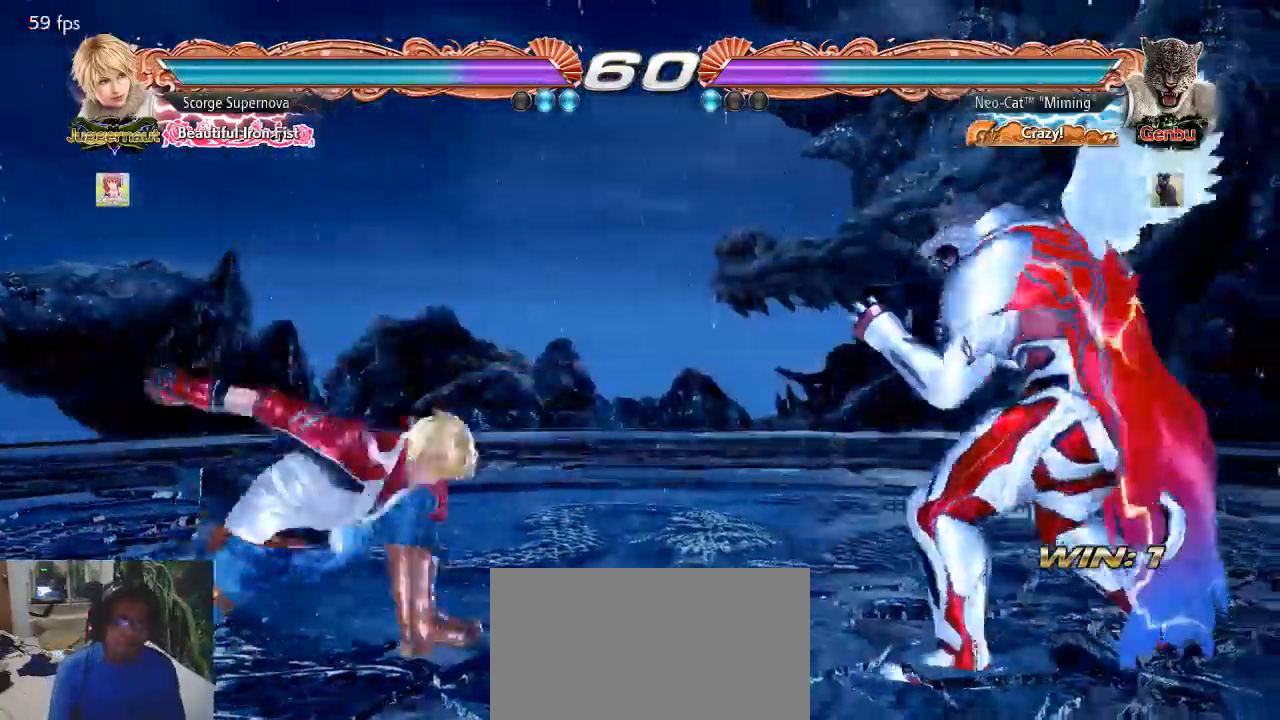
{"buttons": [], "left_stick": "left", "events": [[33, "left_stick", "right"], [333, "left_stick", "left"], [367, "SQUARE", "down"], [367, "TRIANGLE", "down"], [433, "SQUARE", "up"], [467, "TRIANGLE", "up"]]}
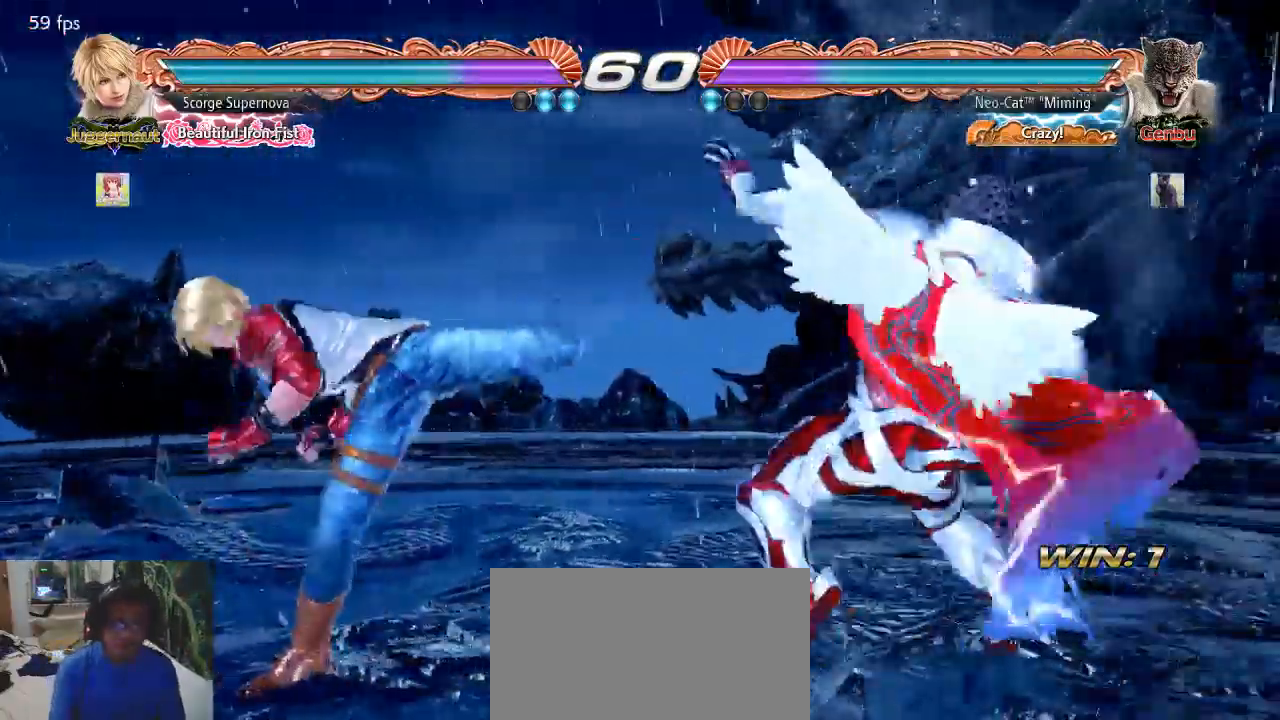
{"buttons": [], "left_stick": "center", "events": [[33, "SQUARE", "down"], [33, "TRIANGLE", "down"], [100, "SQUARE", "up"], [100, "TRIANGLE", "up"], [167, "SQUARE", "down"], [167, "TRIANGLE", "down"], [267, "SQUARE", "up"], [267, "TRIANGLE", "up"], [267, "left_stick", "center"]]}
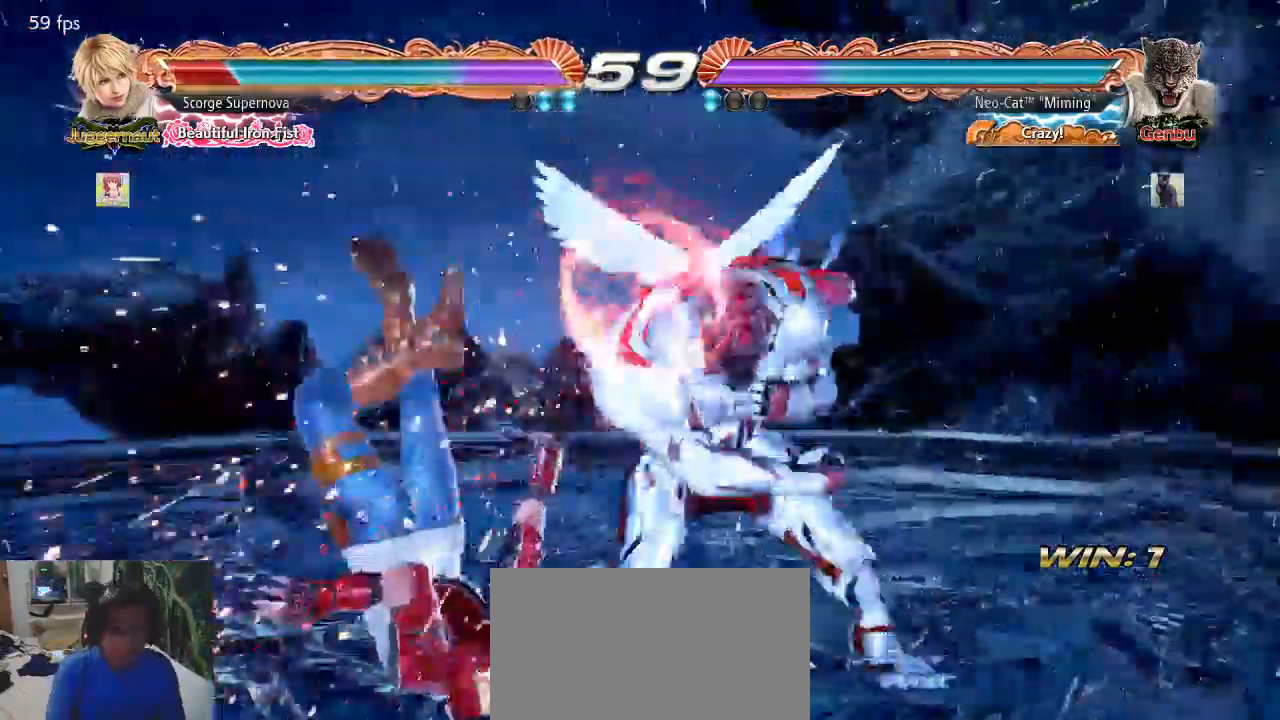
{"buttons": [], "left_stick": "left"}
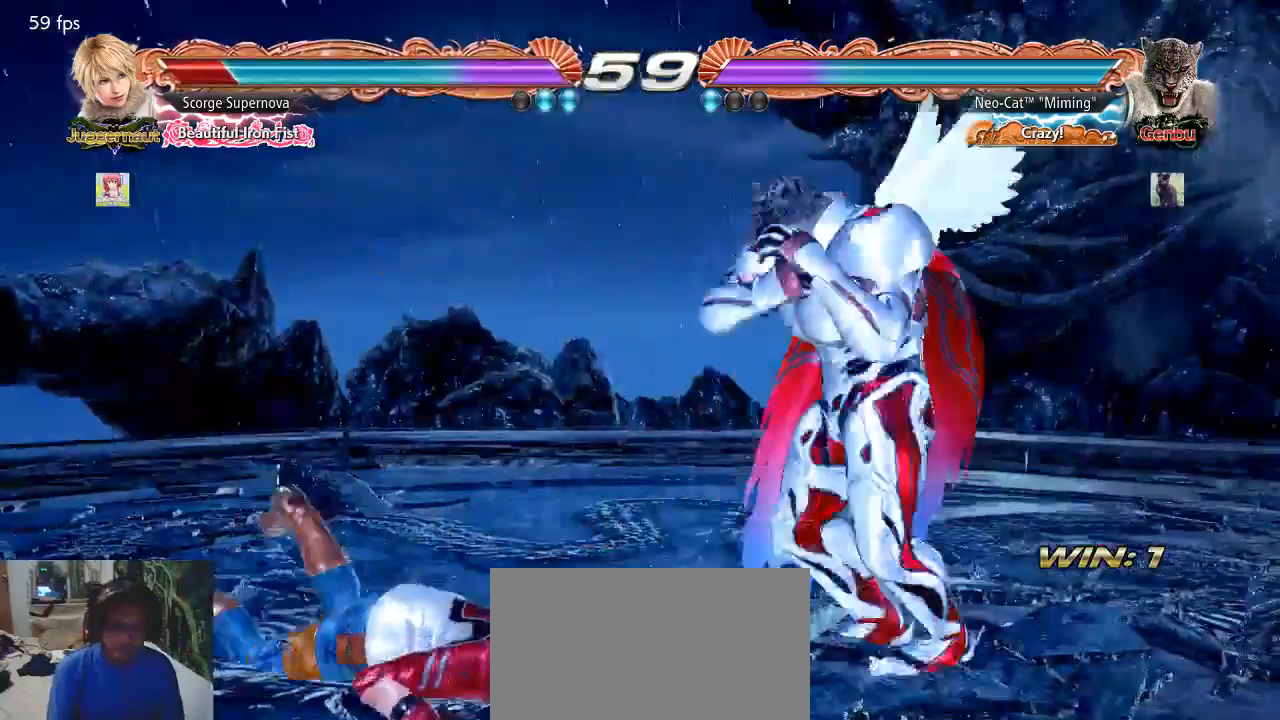
{"buttons": [], "left_stick": "center", "events": [[33, "CIRCLE", "down"], [200, "CIRCLE", "up"], [467, "left_stick", "center"]]}
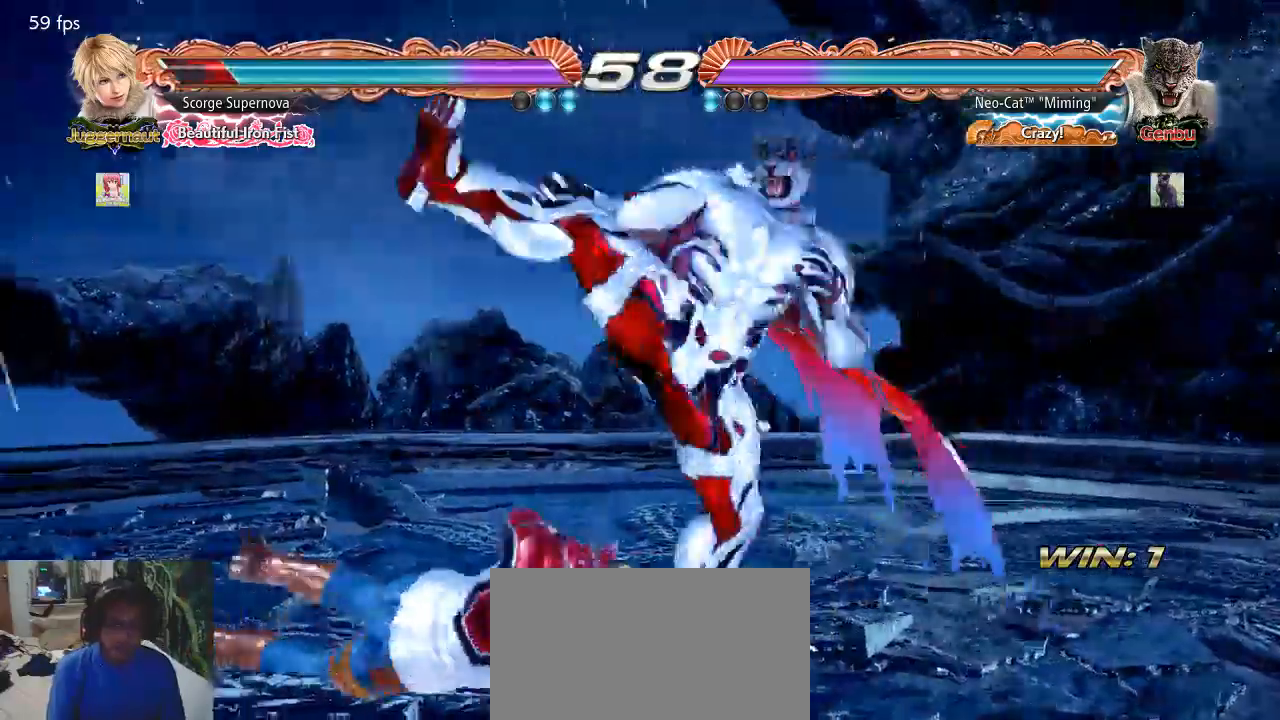
{"buttons": [], "left_stick": "center", "events": []}
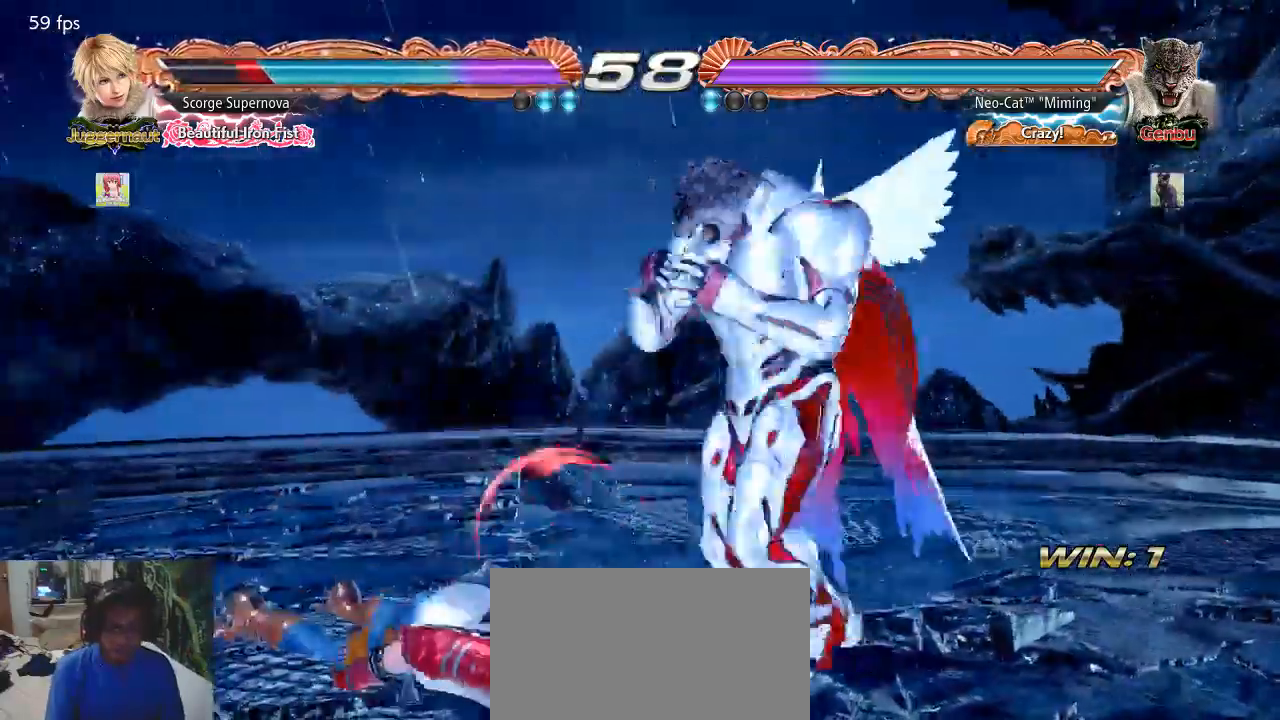
{"buttons": [], "left_stick": "center", "events": [[100, "left_stick", "left"], [167, "left_stick", "center"], [233, "left_stick", "left"], [267, "CROSS", "down"], [333, "CROSS", "up"], [400, "left_stick", "center"]]}
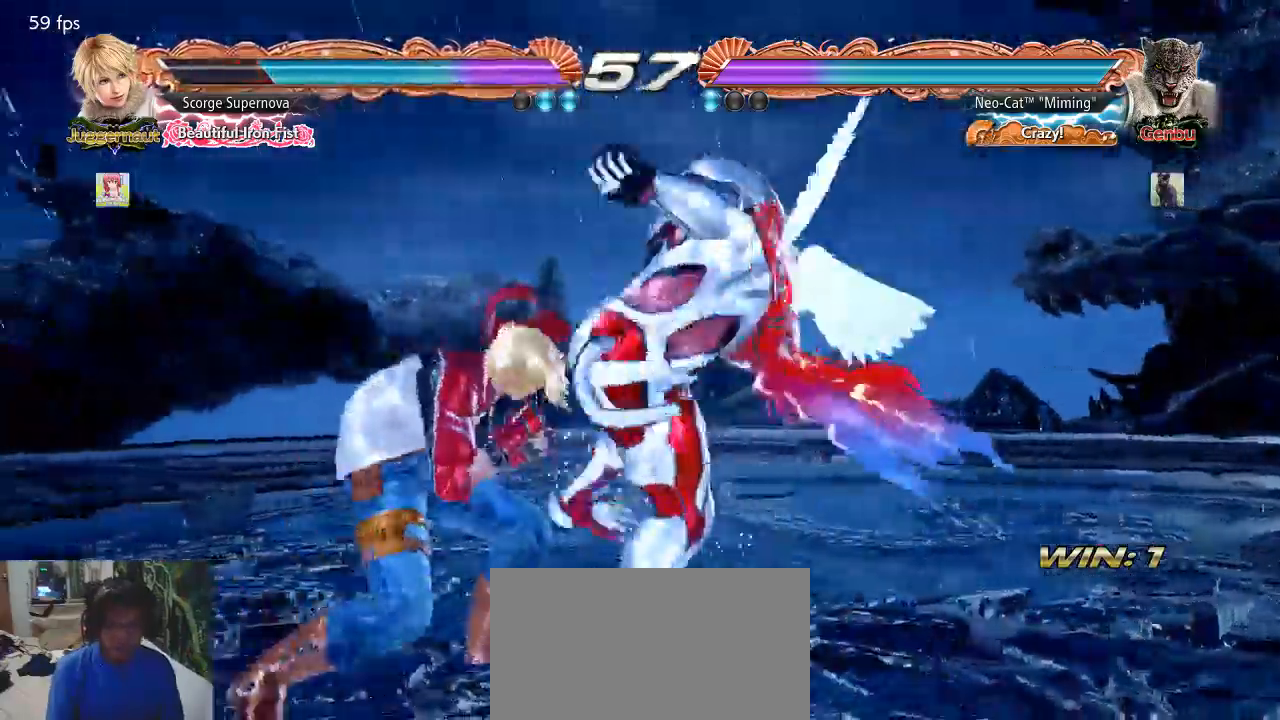
{"buttons": [], "left_stick": "right", "events": [[500, "left_stick", "right"]]}
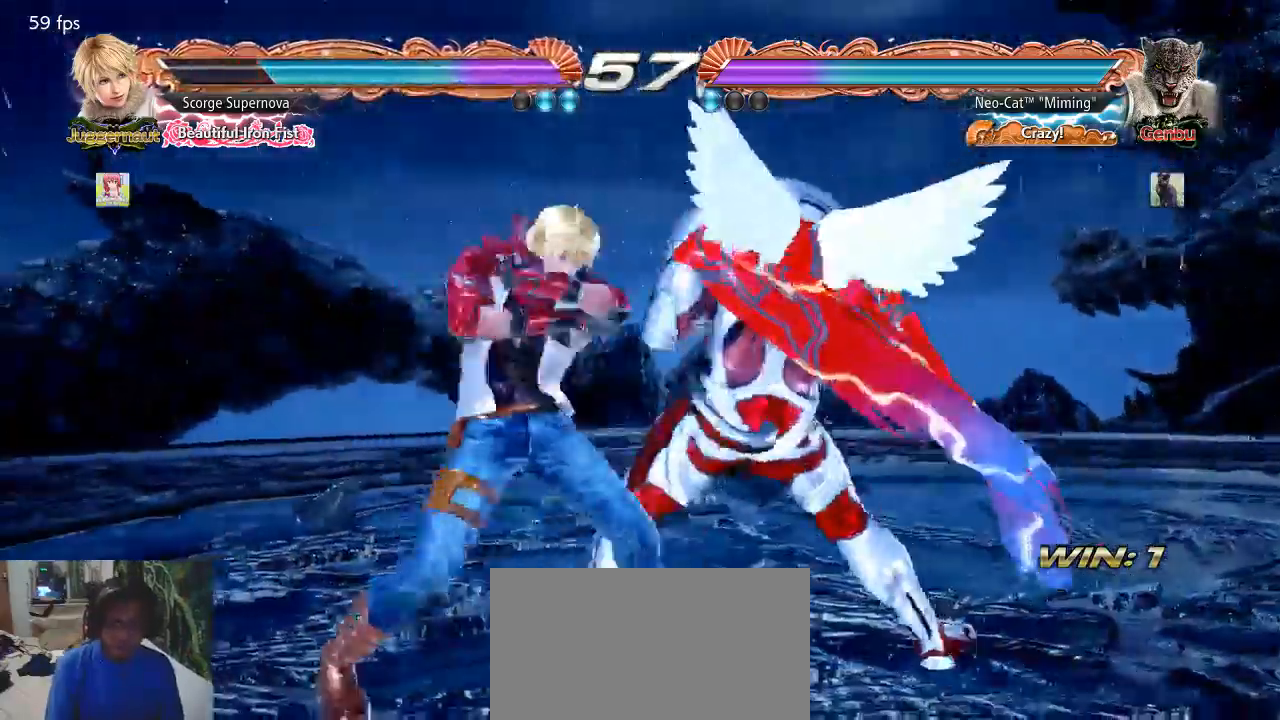
{"buttons": [], "left_stick": "right", "events": []}
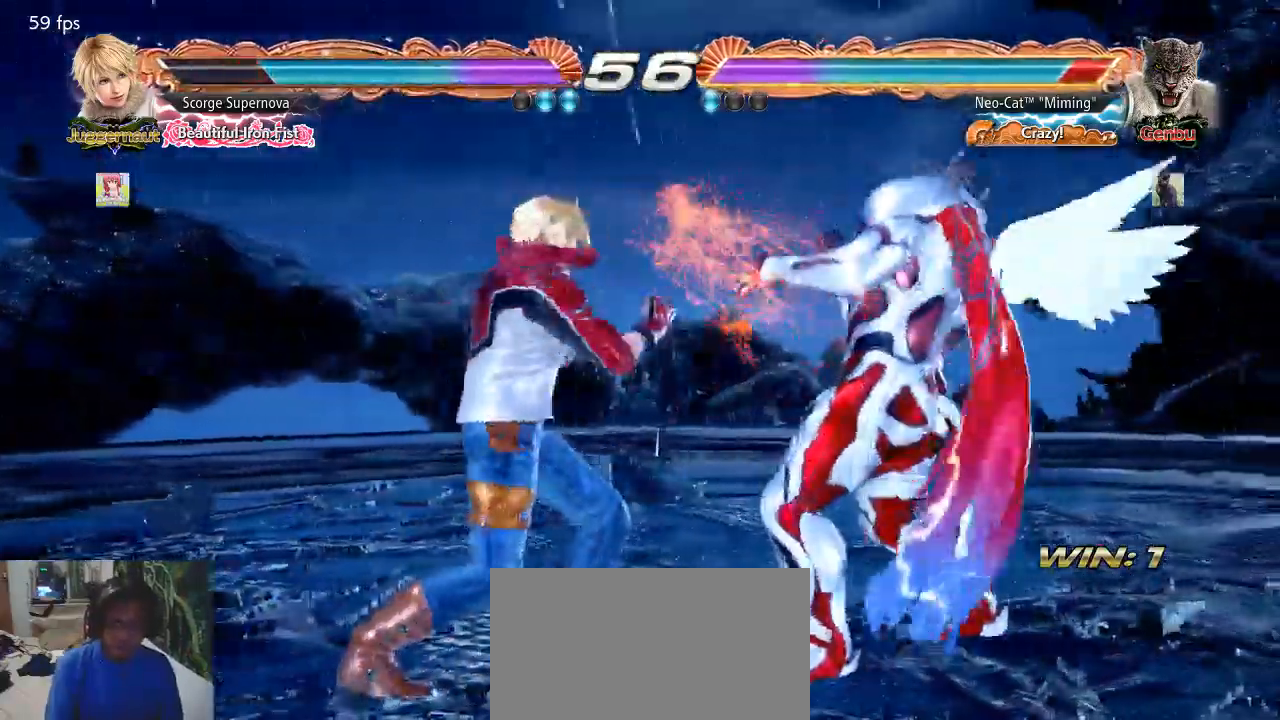
{"buttons": [], "left_stick": "center", "events": [[167, "SQUARE", "down"], [167, "left_stick", "down-left"], [267, "SQUARE", "up"], [300, "left_stick", "center"]]}
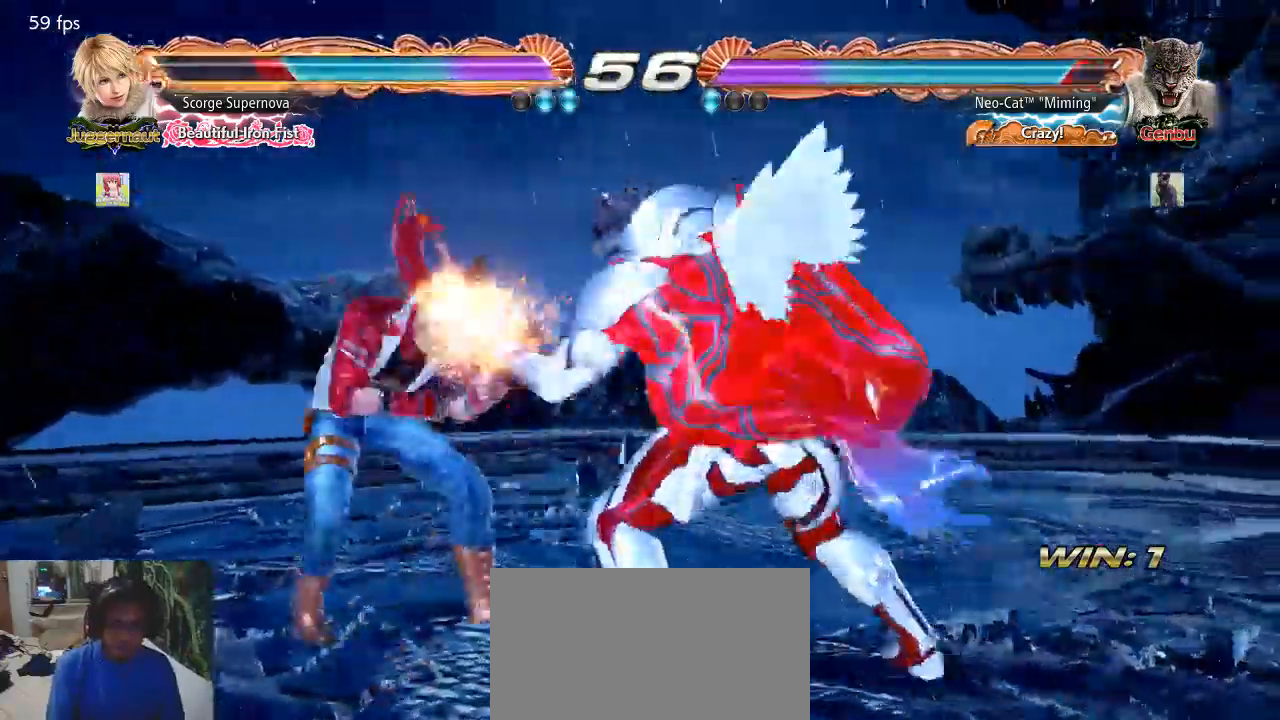
{"buttons": [], "left_stick": "center", "events": [[300, "left_stick", "down-right"], [400, "left_stick", "center"]]}
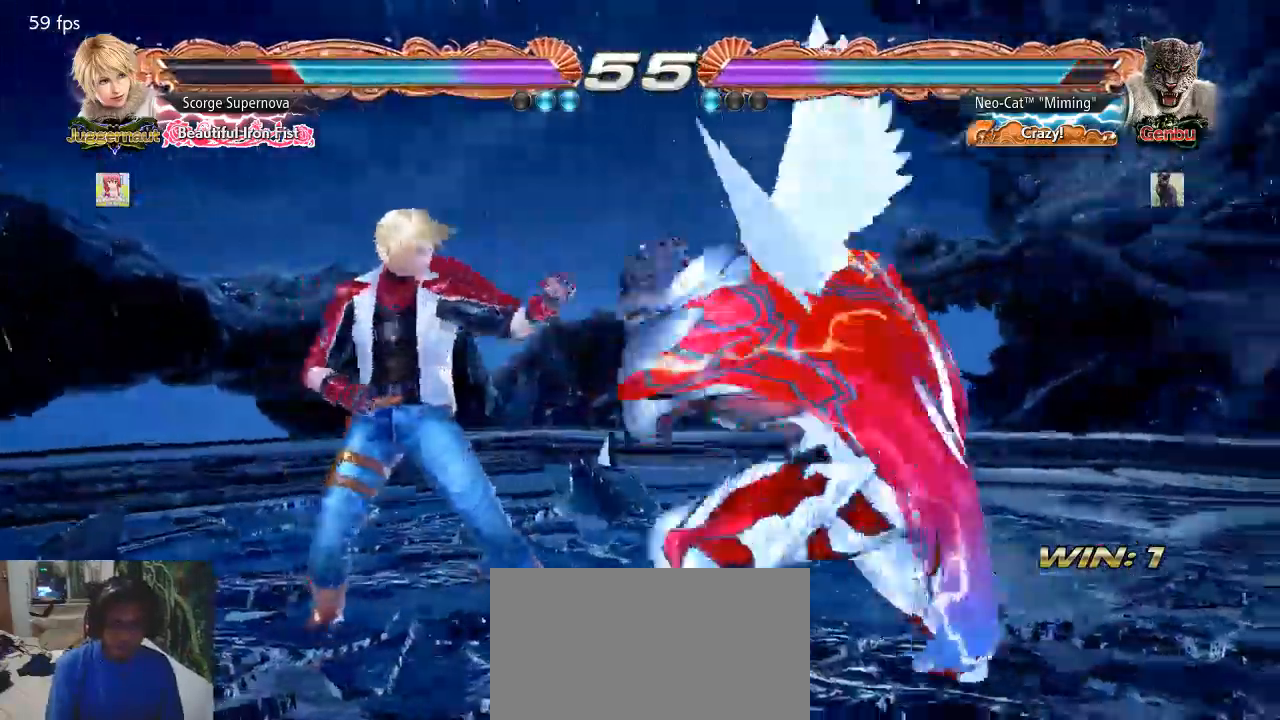
{"buttons": [], "left_stick": "center"}
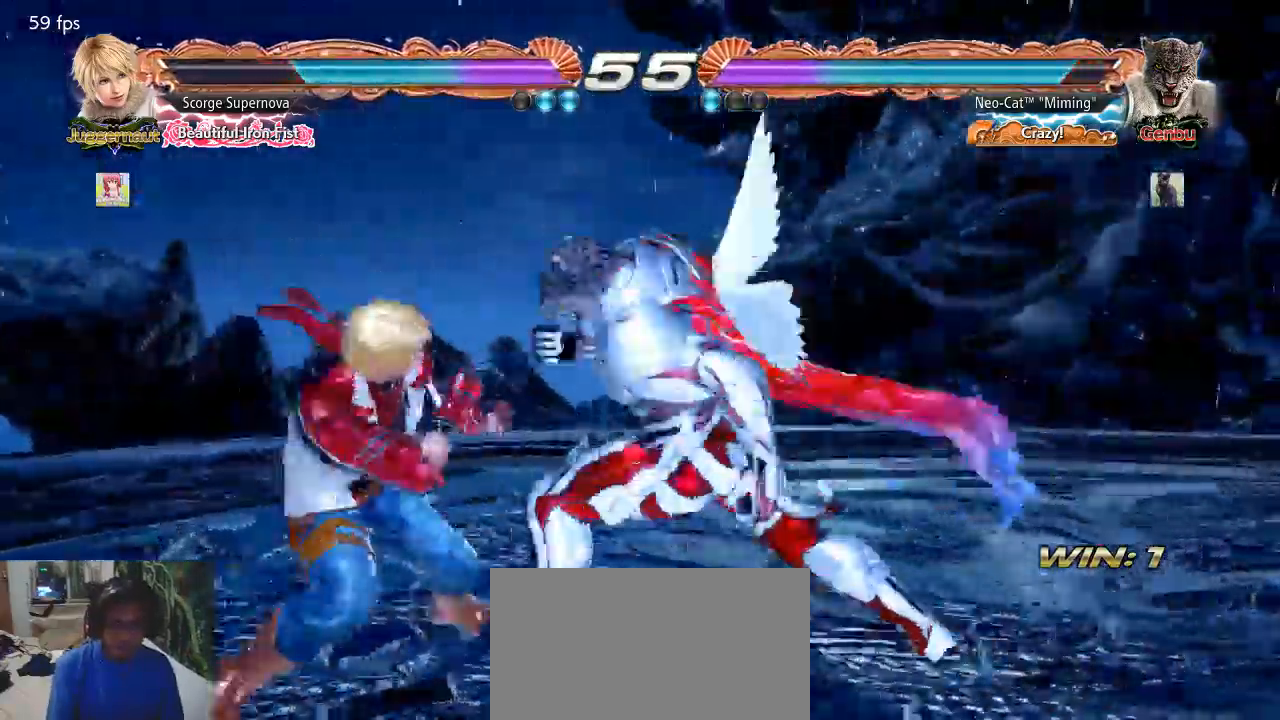
{"buttons": [], "left_stick": "right", "events": [[333, "left_stick", "down"], [400, "left_stick", "center"], [500, "left_stick", "right"]]}
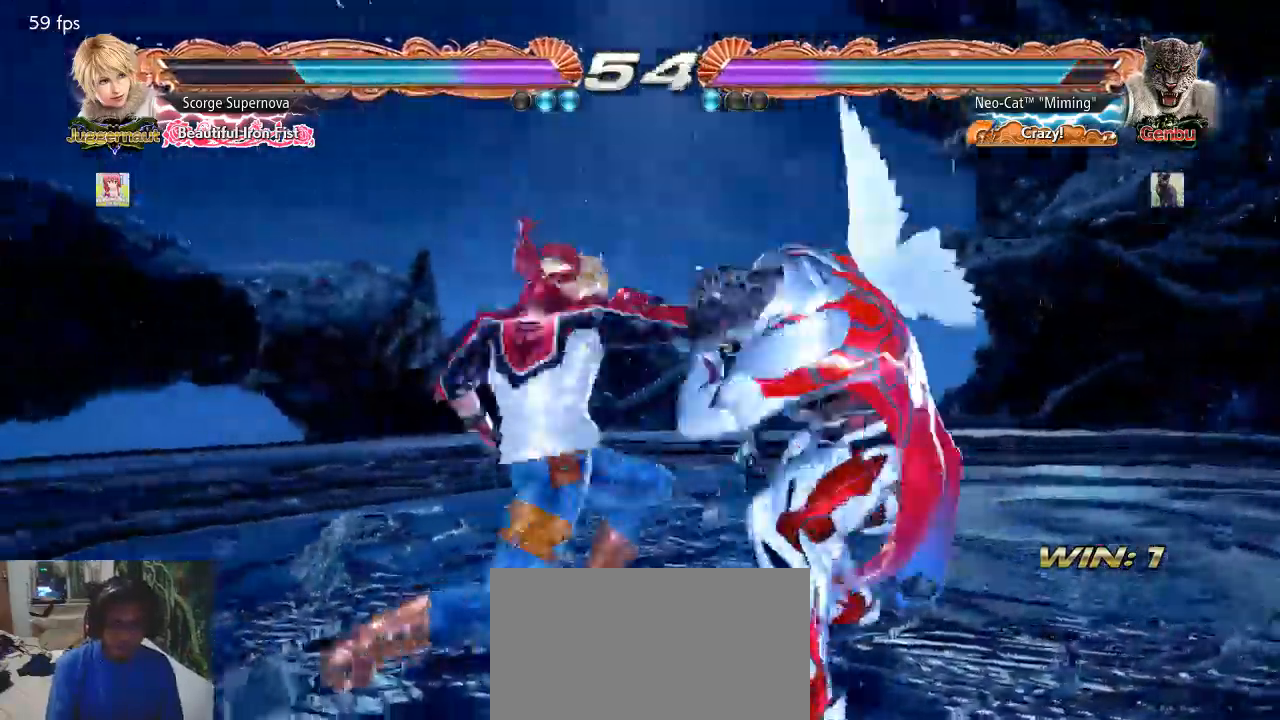
{"buttons": [], "left_stick": "right", "events": []}
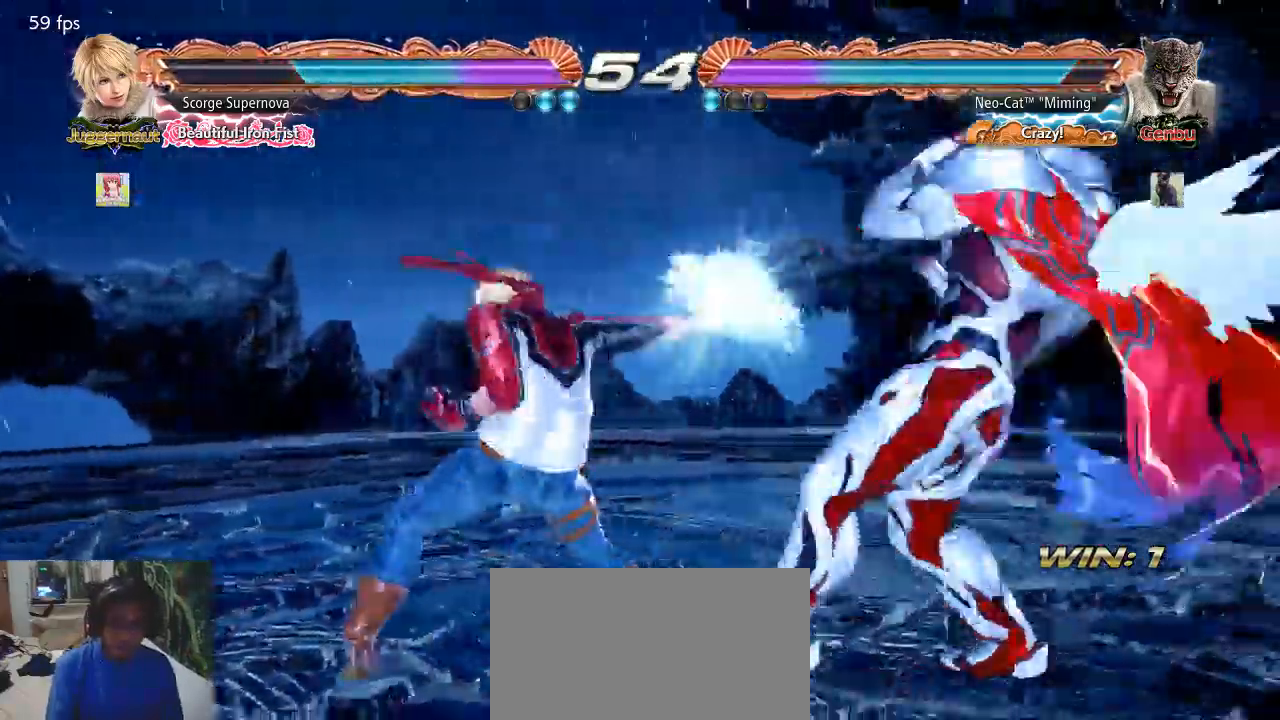
{"buttons": [], "left_stick": "center", "events": [[167, "left_stick", "center"], [267, "SQUARE", "down"], [333, "SQUARE", "up"], [400, "TRIANGLE", "down"], [467, "CIRCLE", "down"], [467, "TRIANGLE", "up"], [500, "CIRCLE", "up"]]}
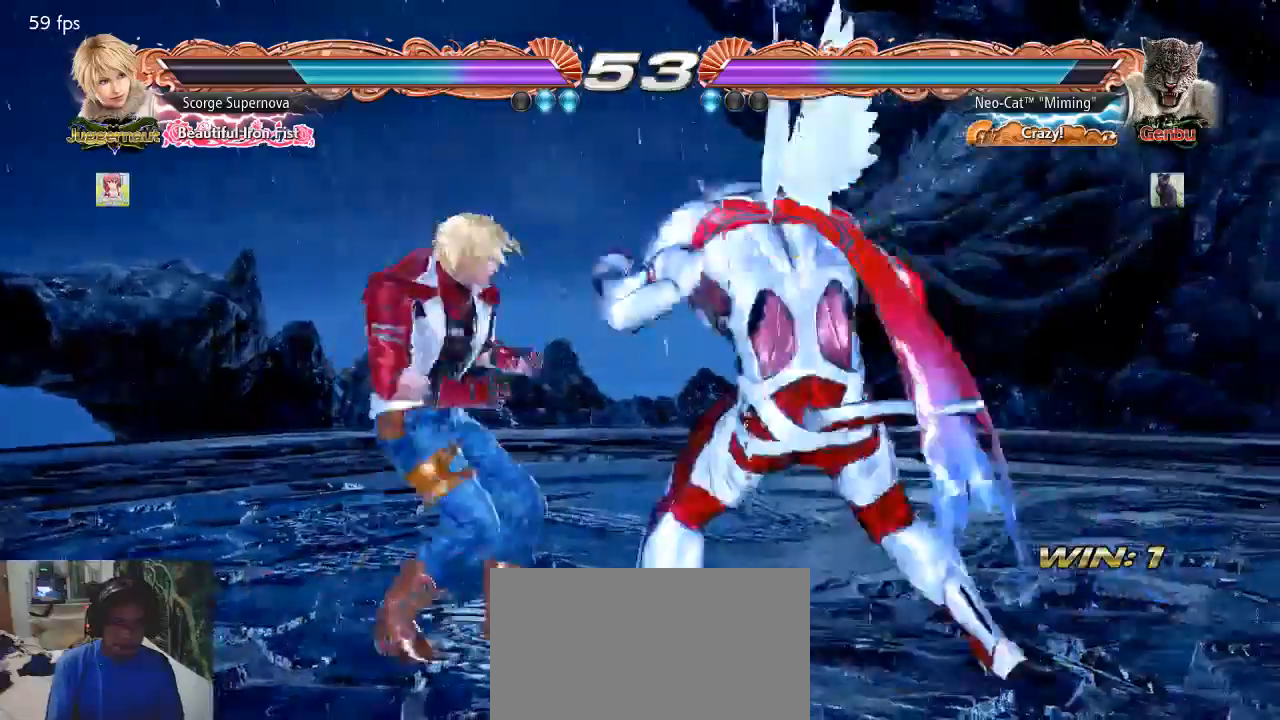
{"buttons": ["SQUARE"], "left_stick": "down-left", "events": [[400, "left_stick", "down-left"], [433, "SQUARE", "down"]]}
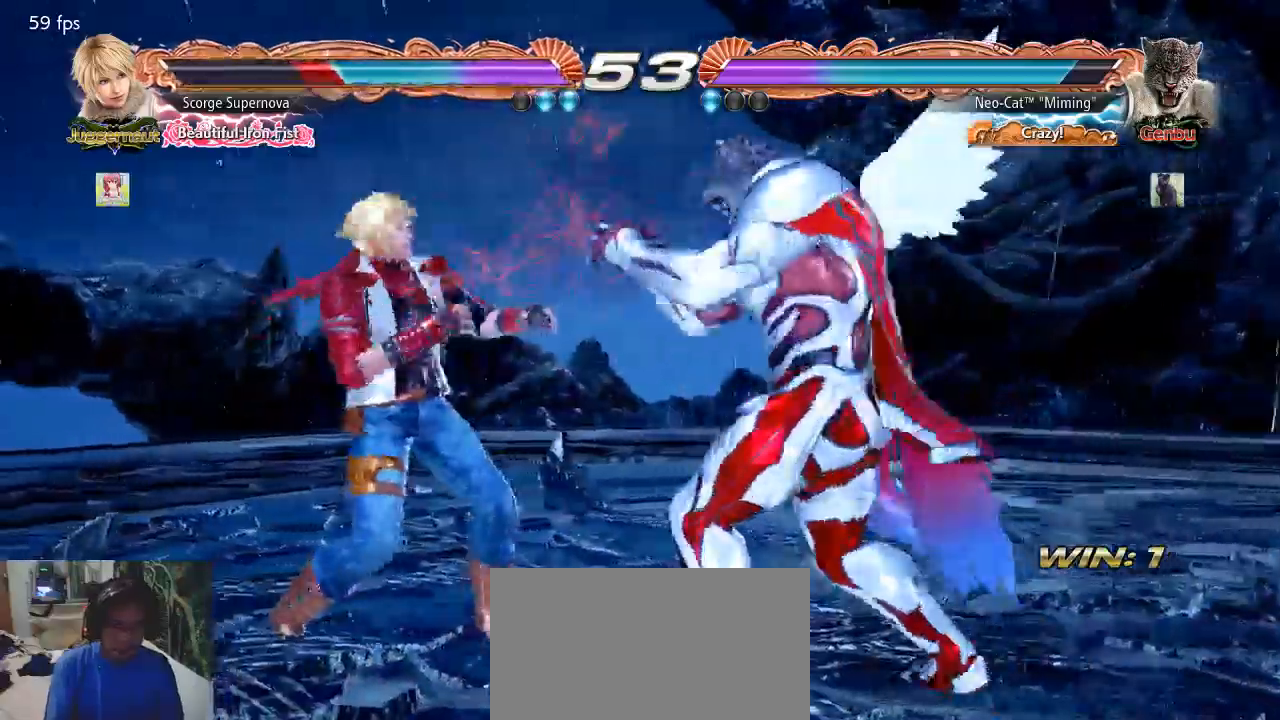
{"buttons": [], "left_stick": "center", "events": [[167, "SQUARE", "up"], [200, "left_stick", "center"]]}
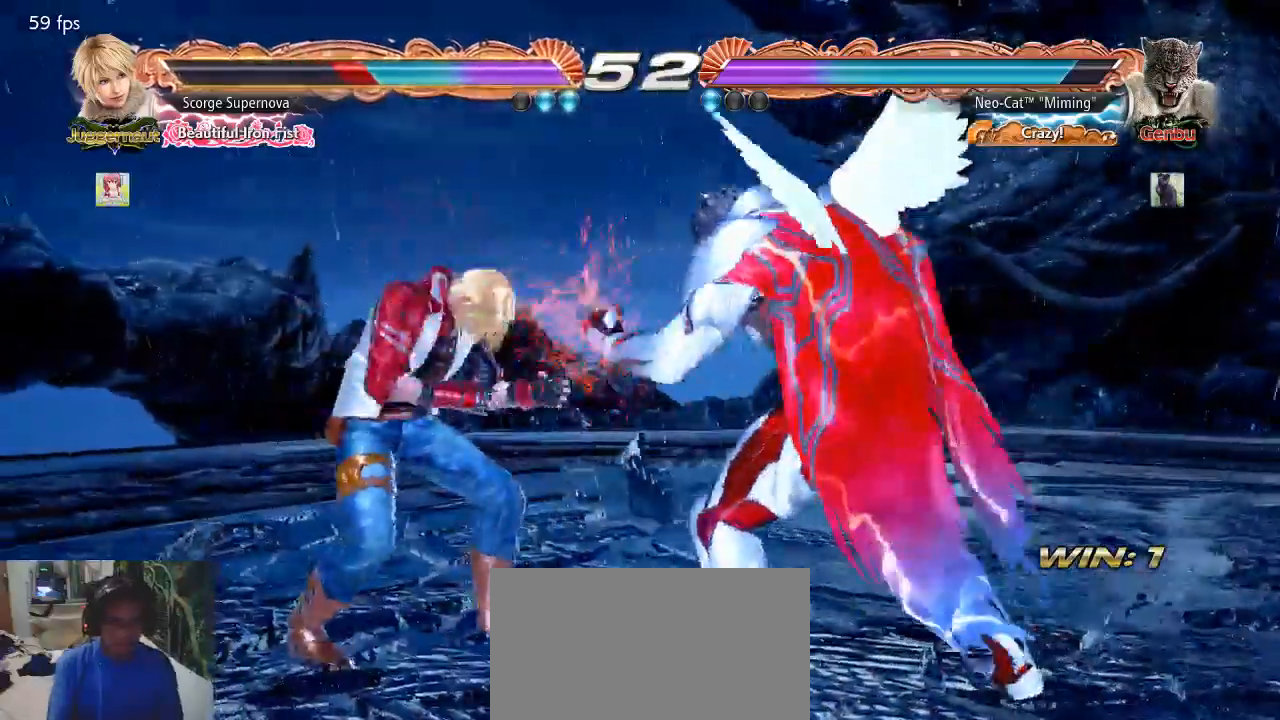
{"buttons": [], "left_stick": "center", "events": [[33, "left_stick", "up-left"], [100, "CIRCLE", "down"], [367, "CIRCLE", "up"], [500, "left_stick", "center"]]}
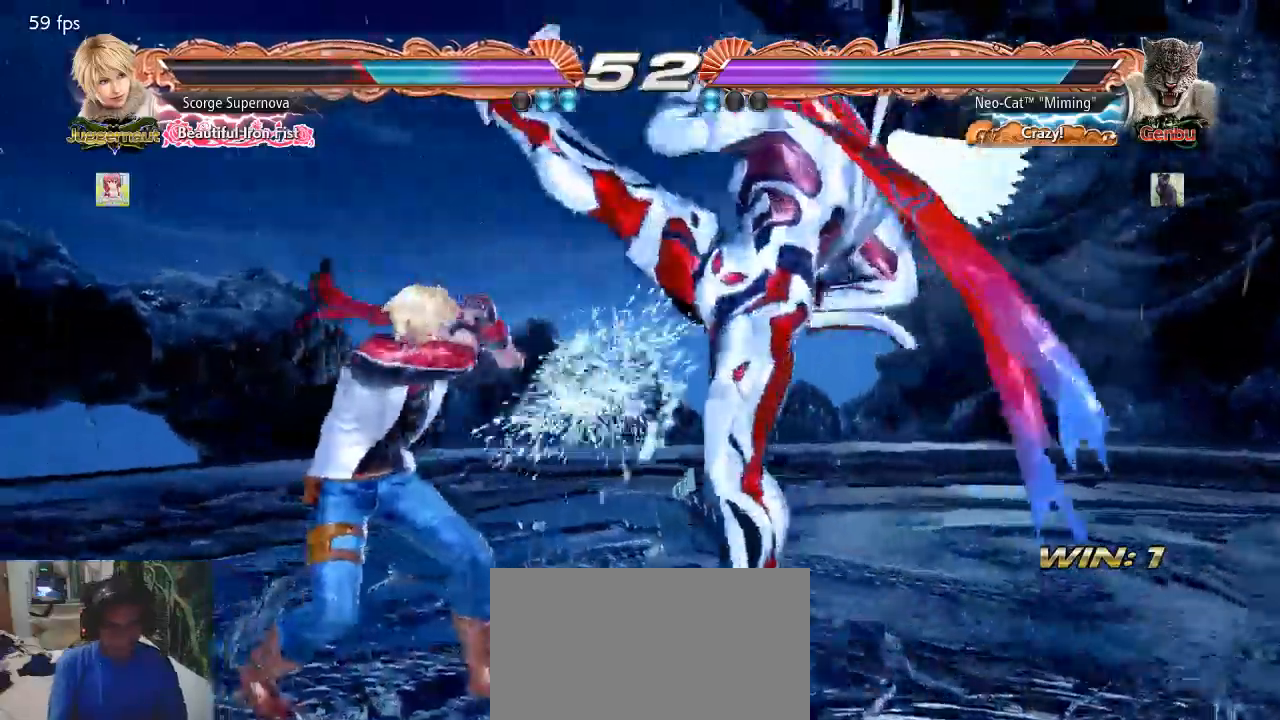
{"buttons": [], "left_stick": "right", "events": [[300, "left_stick", "right"]]}
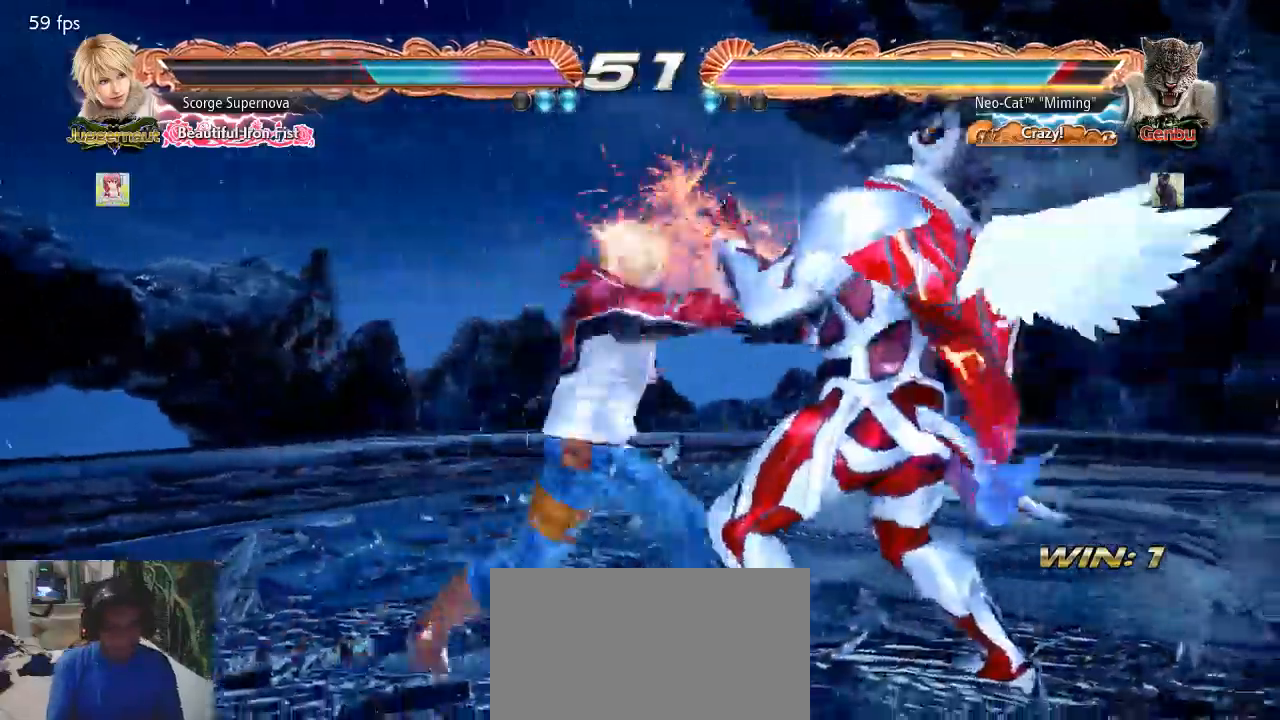
{"buttons": [], "left_stick": "down-left", "events": [[467, "left_stick", "down-left"]]}
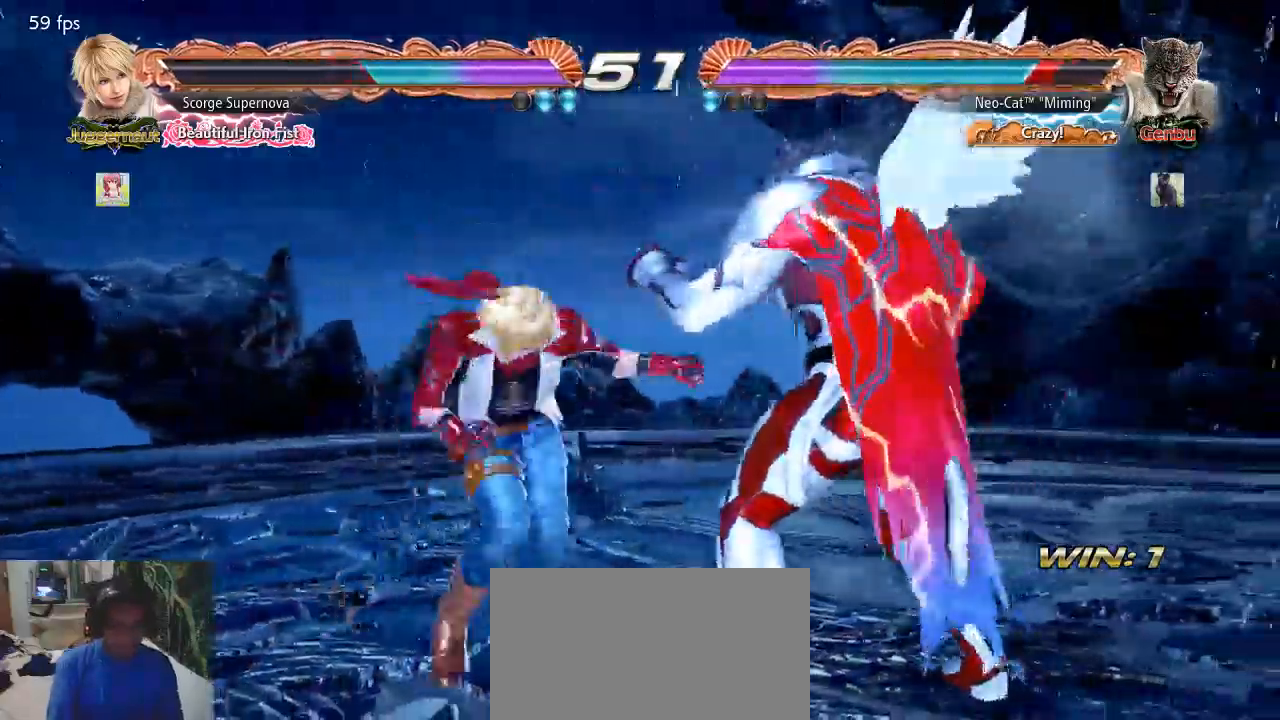
{"buttons": [], "left_stick": "right"}
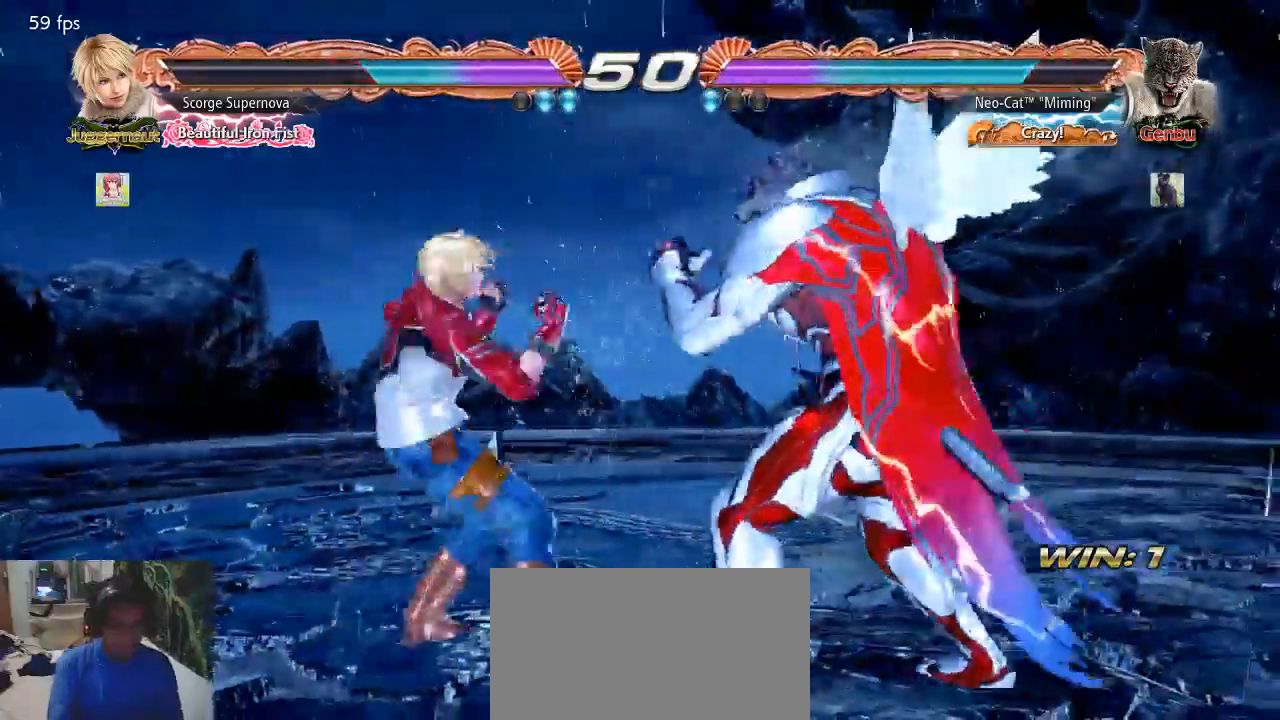
{"buttons": ["SQUARE"], "left_stick": "down-left", "events": [[67, "SQUARE", "down"], [67, "left_stick", "center"], [133, "SQUARE", "up"], [467, "left_stick", "down-left"], [500, "SQUARE", "down"]]}
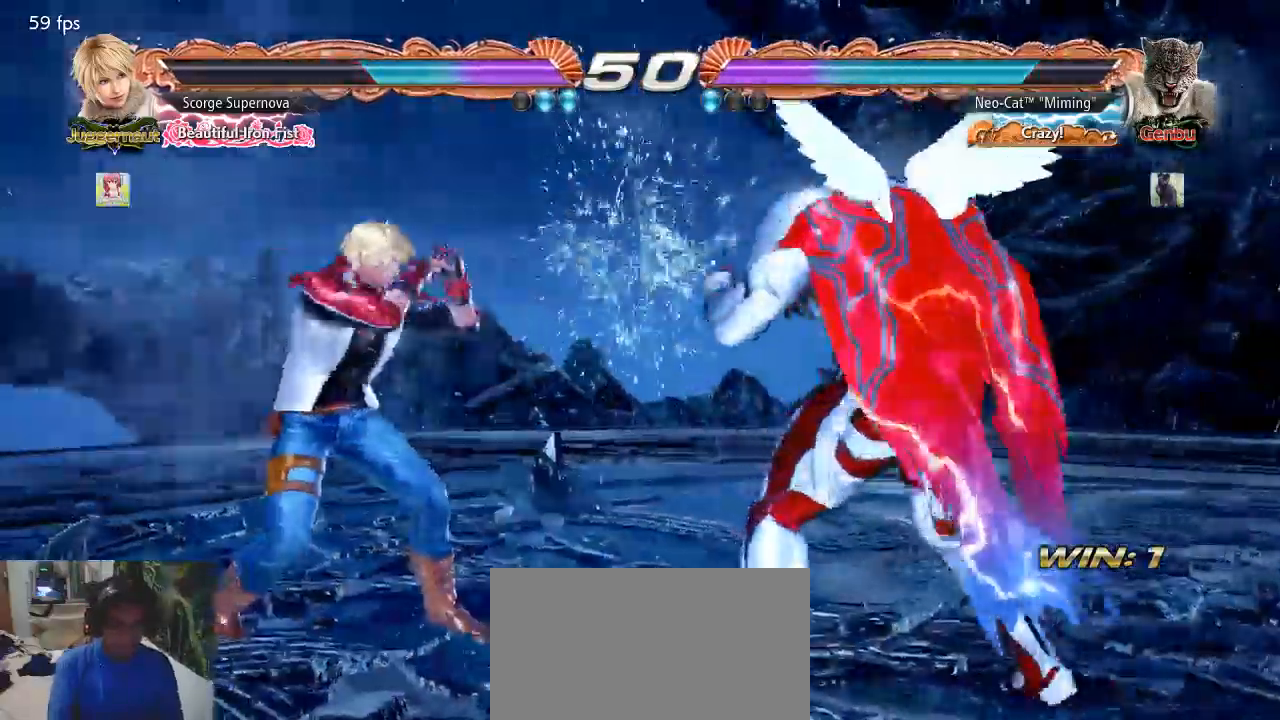
{"buttons": [], "left_stick": "center", "events": [[67, "SQUARE", "up"], [67, "left_stick", "center"]]}
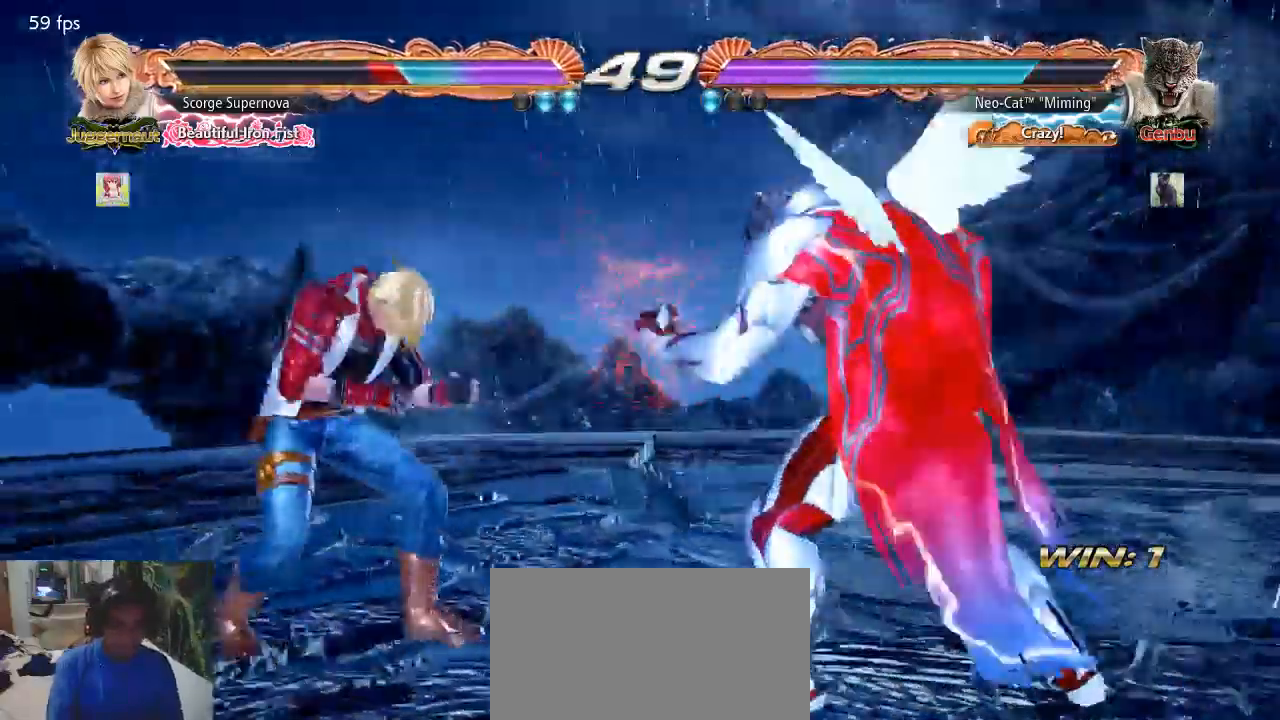
{"buttons": [], "left_stick": "center", "events": [[33, "left_stick", "right"], [167, "left_stick", "down-right"], [200, "TRIANGLE", "down"], [233, "TRIANGLE", "up"], [267, "CIRCLE", "down"], [267, "left_stick", "center"], [333, "CIRCLE", "up"]]}